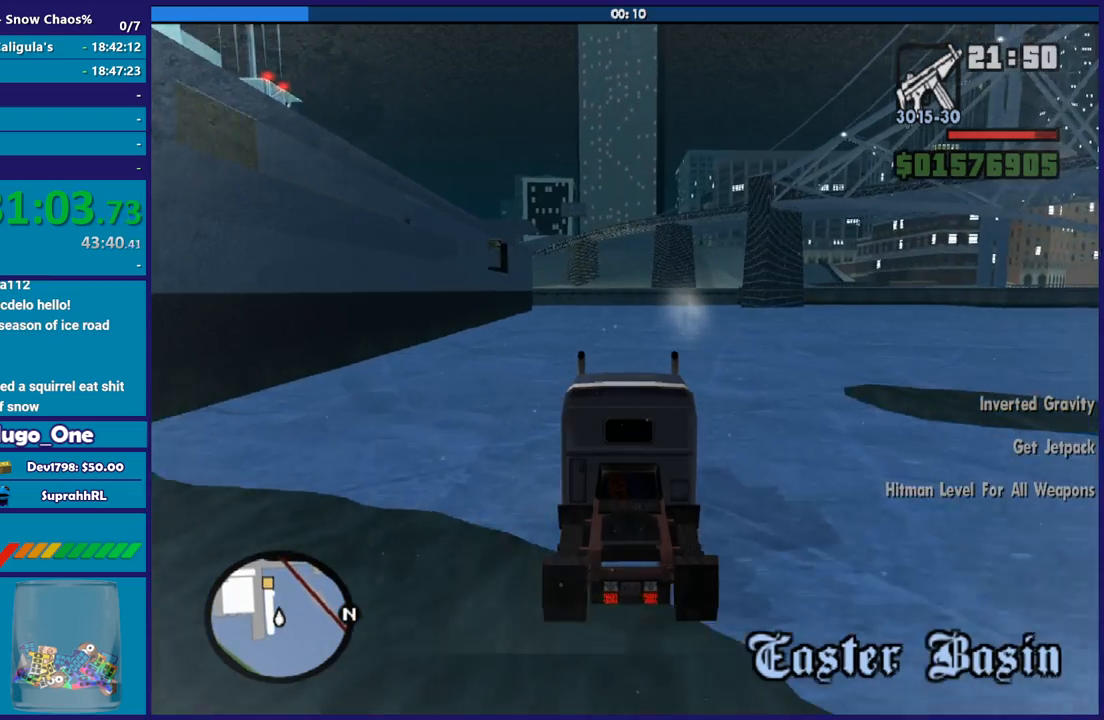
Gameplay with a controller (Xbox layout); each line is a JSON object with the inputs held at the frame after it. "button_events" lists button changes between this image and that frame as [ms after this image, input, new state], when the widget could be followed in between (sticks are given only as held states). This document gives stick clicks only as held states, not as events.
{"buttons": ["R2"], "left_stick": "center", "right_stick": "center", "button_events": []}
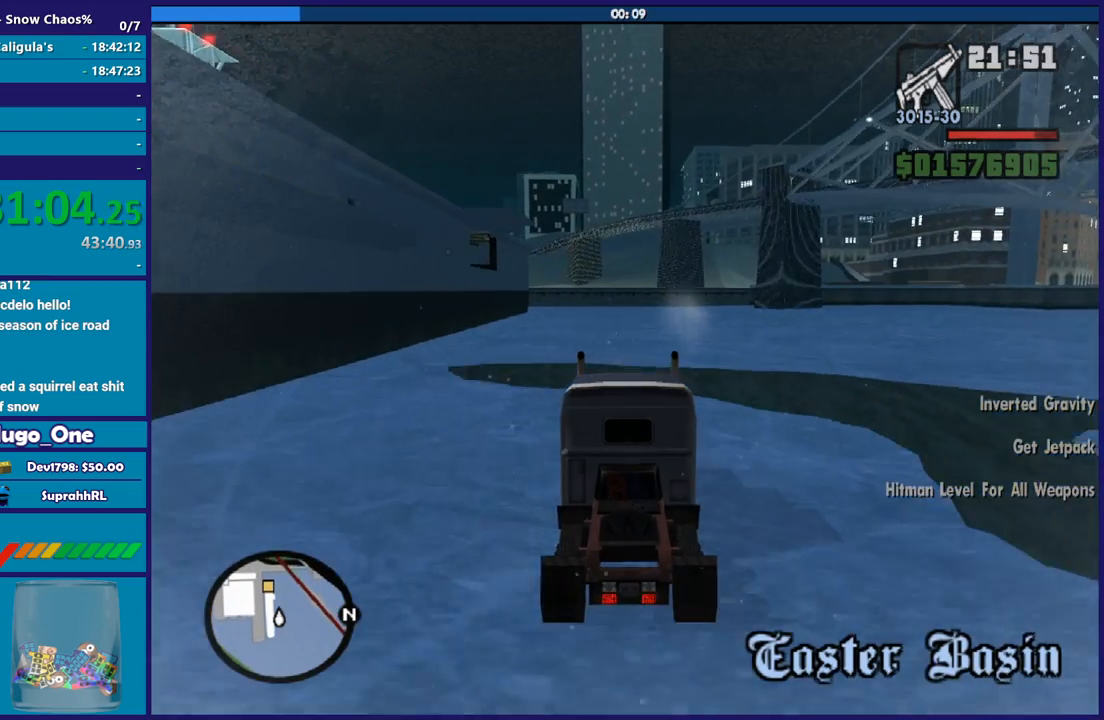
{"buttons": ["R2"], "left_stick": "center", "right_stick": "center", "button_events": []}
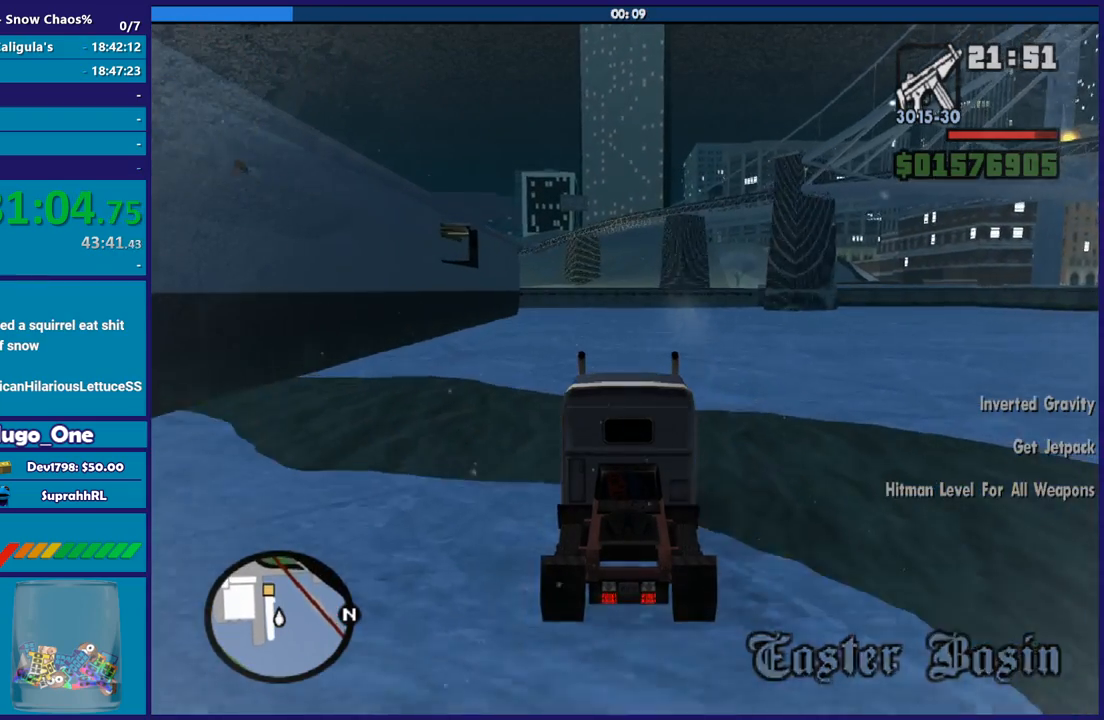
{"buttons": ["R2"], "left_stick": "center", "right_stick": "center", "button_events": []}
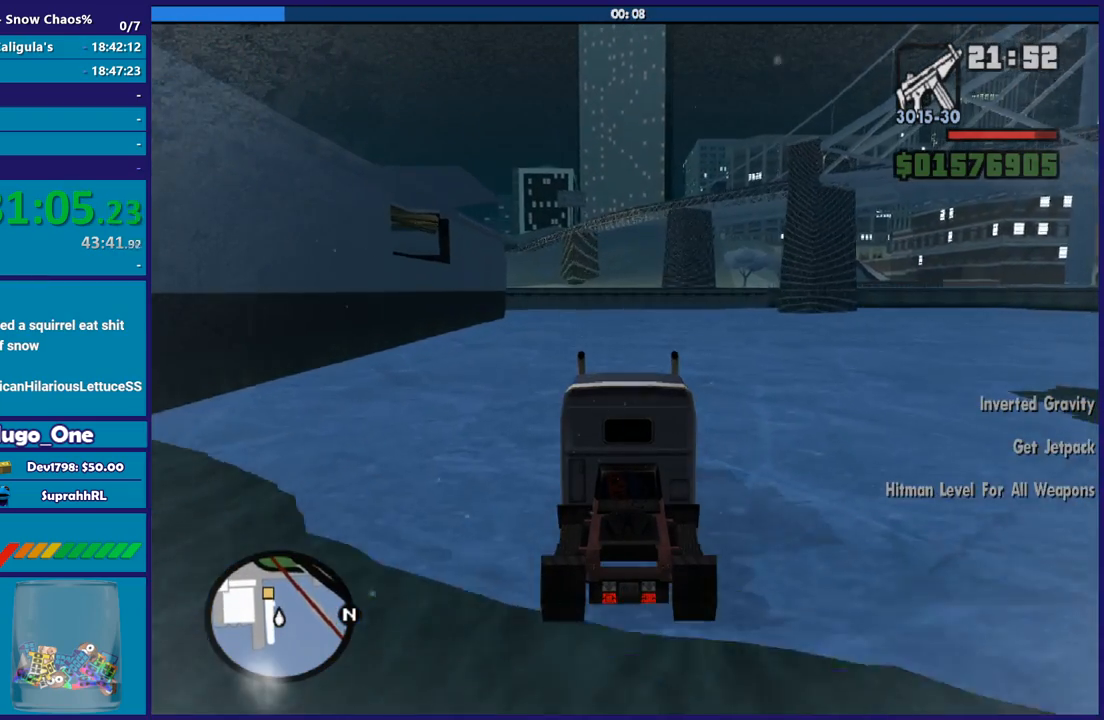
{"buttons": ["R2"], "left_stick": "left", "right_stick": "center", "button_events": []}
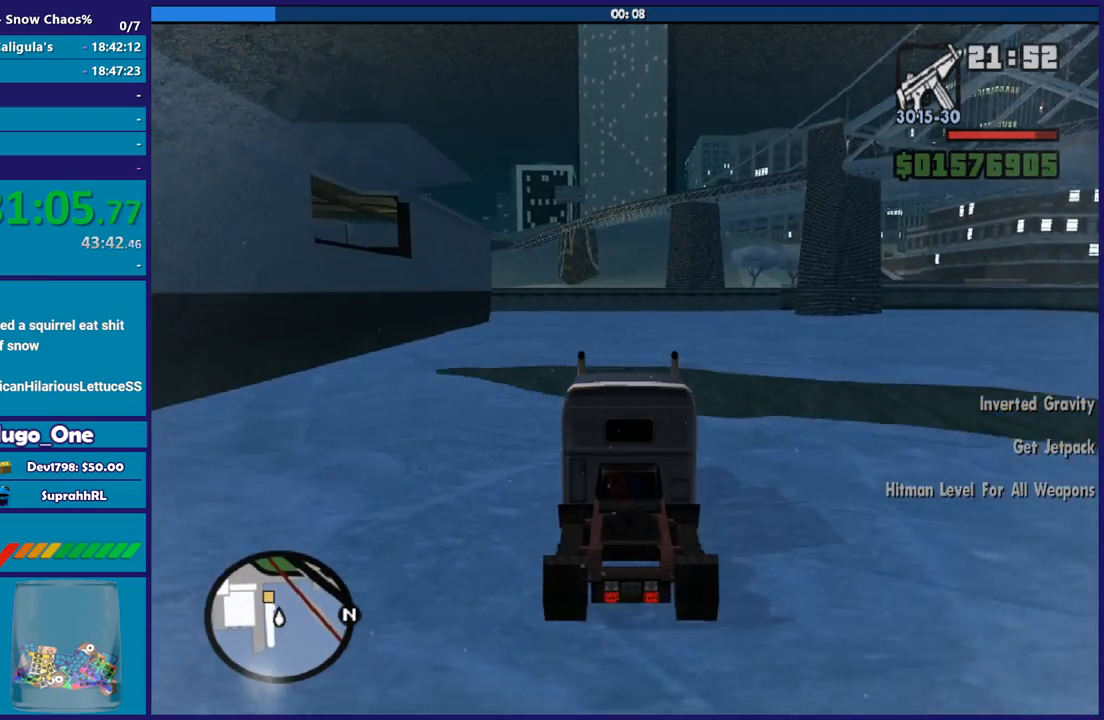
{"buttons": ["R2"], "left_stick": "center", "right_stick": "center", "button_events": []}
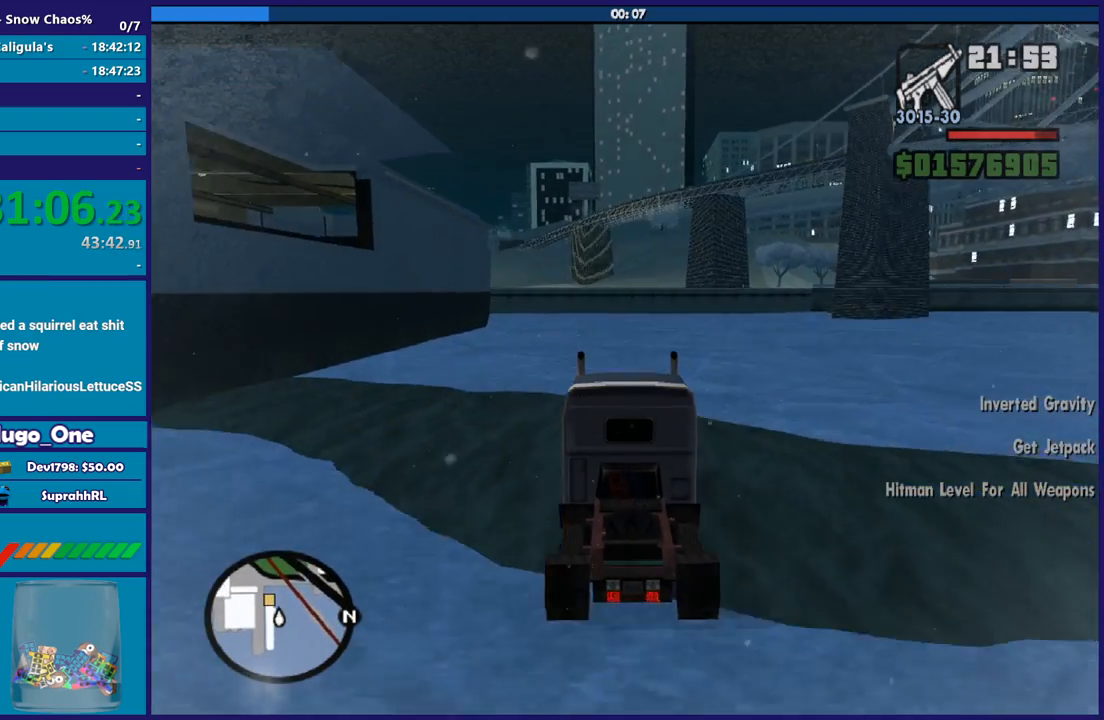
{"buttons": ["R2"], "left_stick": "left", "right_stick": "center", "button_events": []}
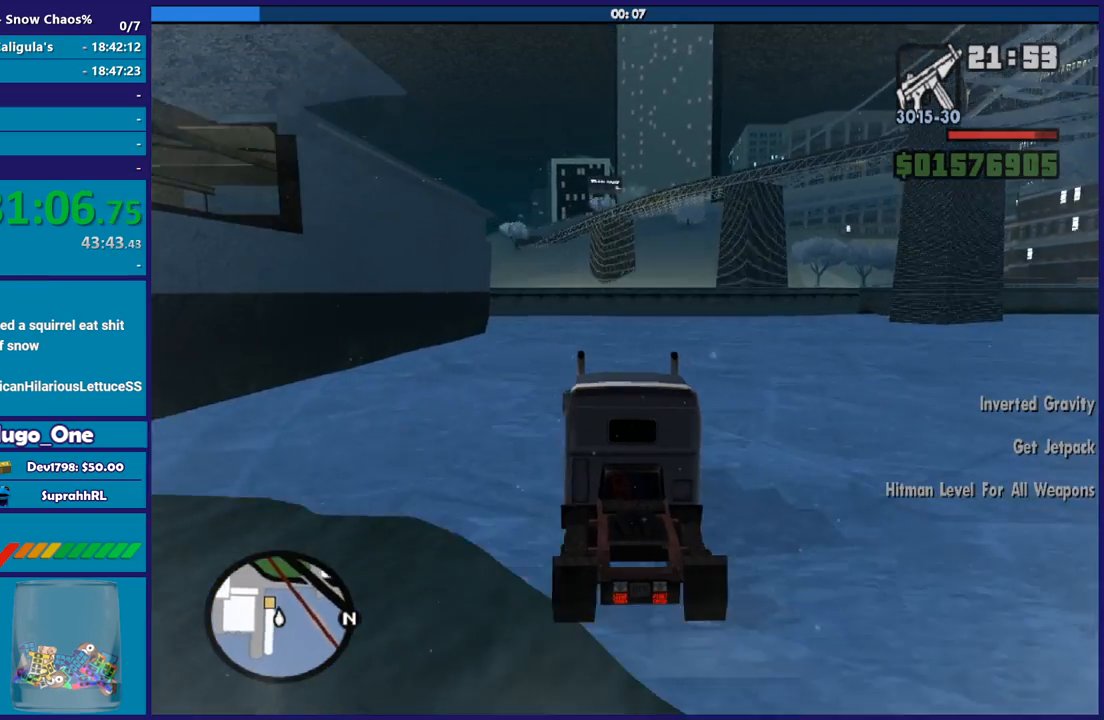
{"buttons": ["R2"], "left_stick": "down-left", "right_stick": "center", "button_events": []}
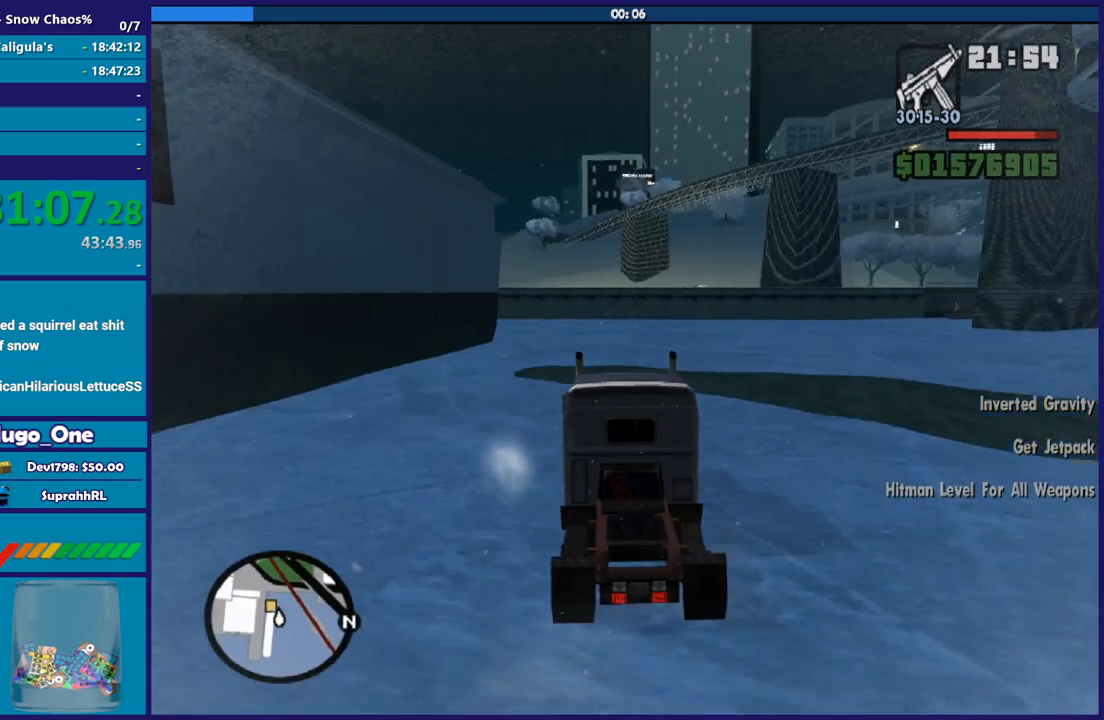
{"buttons": ["R2"], "left_stick": "left", "right_stick": "center", "button_events": []}
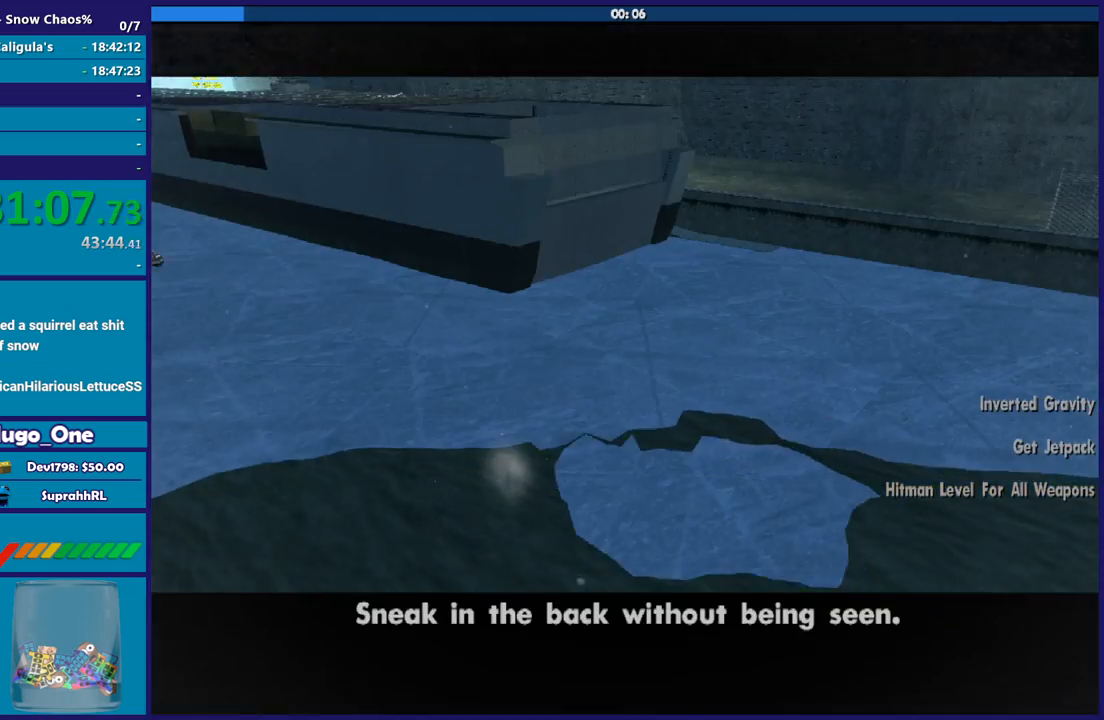
{"buttons": [], "left_stick": "center", "right_stick": "center", "button_events": [[66, "R2", "up"], [166, "A", "down"], [266, "A", "up"], [400, "A", "down"], [467, "A", "up"]]}
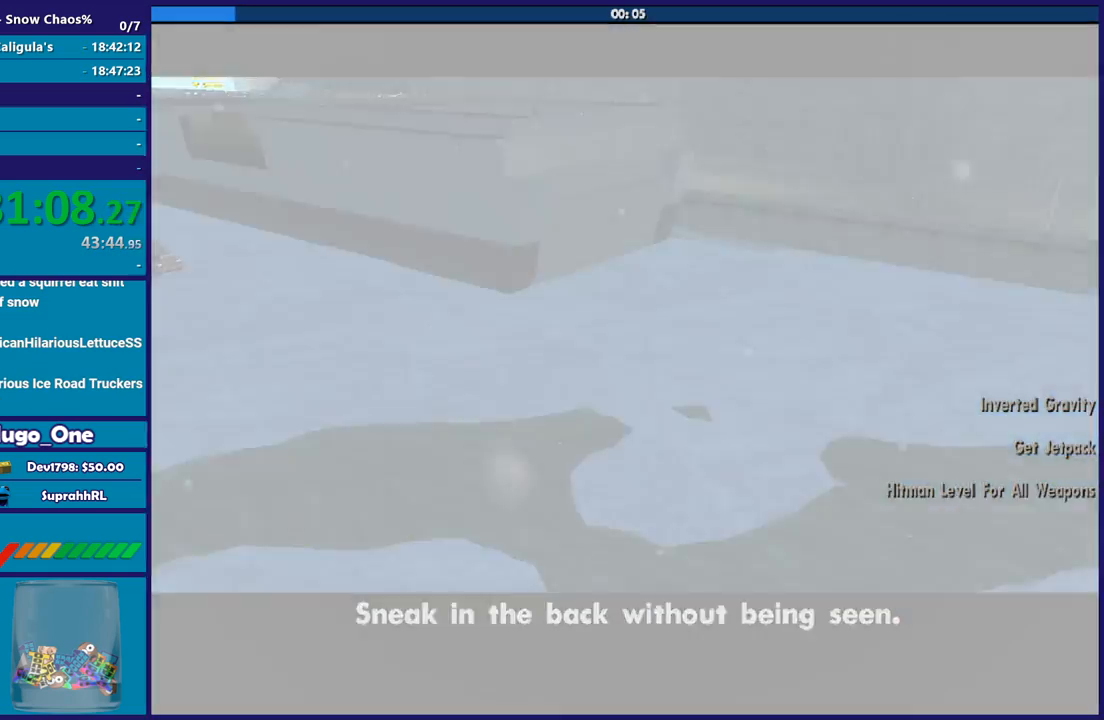
{"buttons": ["R2"], "left_stick": "down-left", "right_stick": "center", "button_events": [[67, "A", "down"], [200, "A", "up"], [501, "R2", "down"]]}
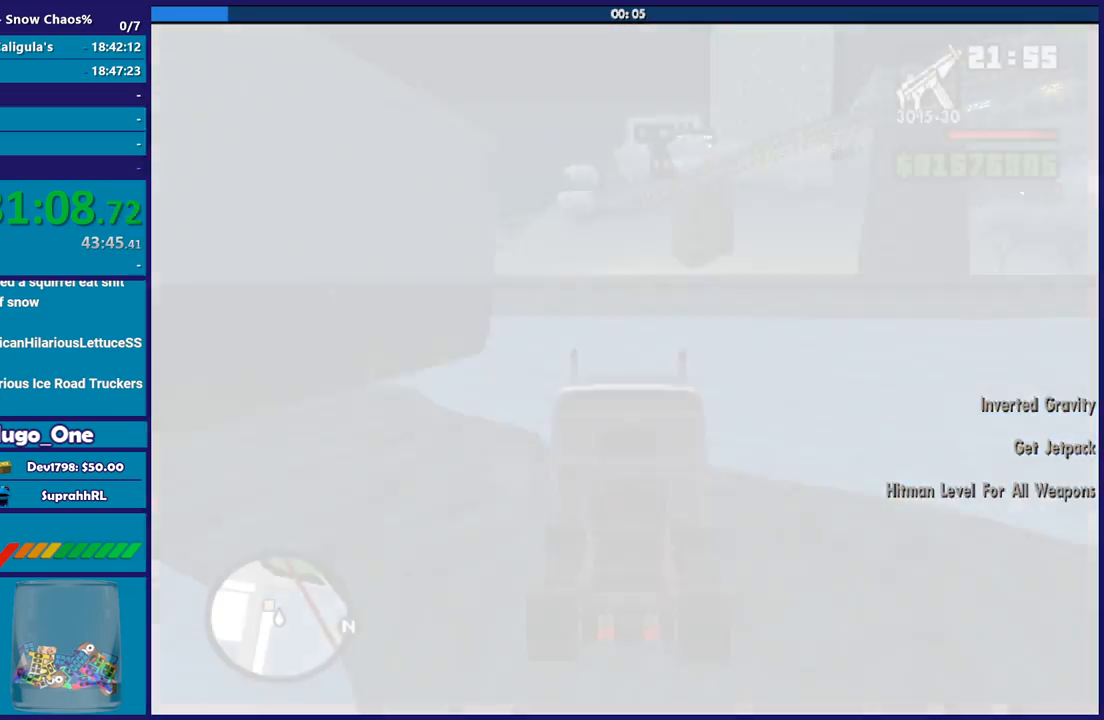
{"buttons": ["R2"], "left_stick": "center", "right_stick": "down-left", "button_events": []}
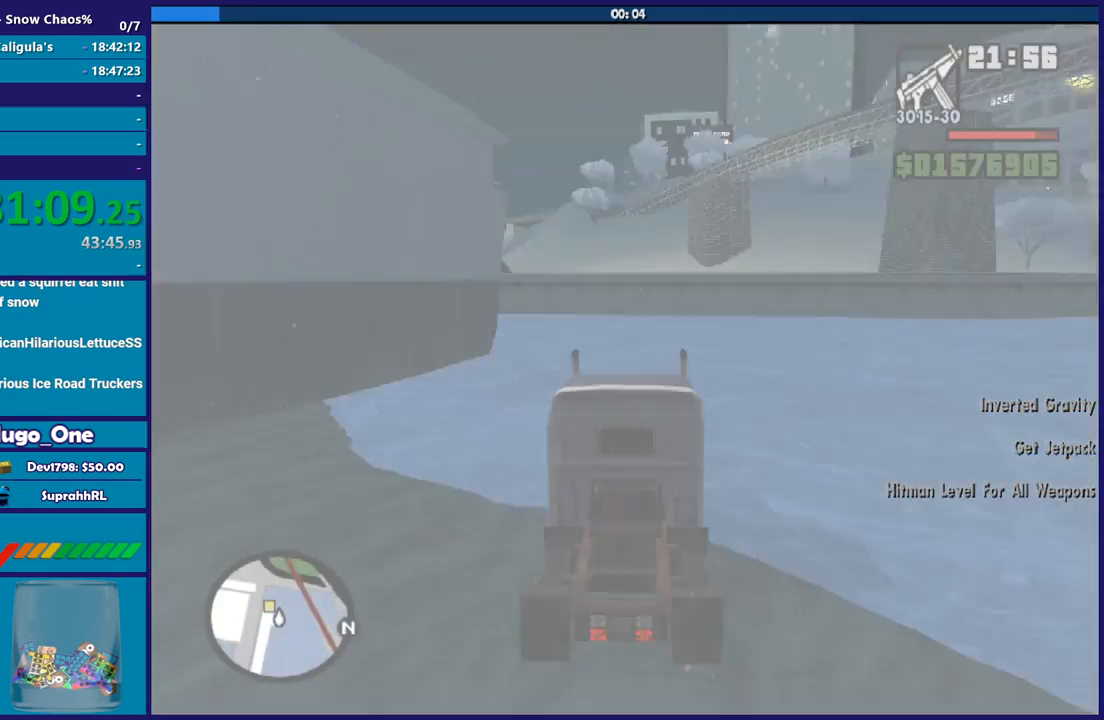
{"buttons": ["R2"], "left_stick": "down-right", "right_stick": "center", "button_events": []}
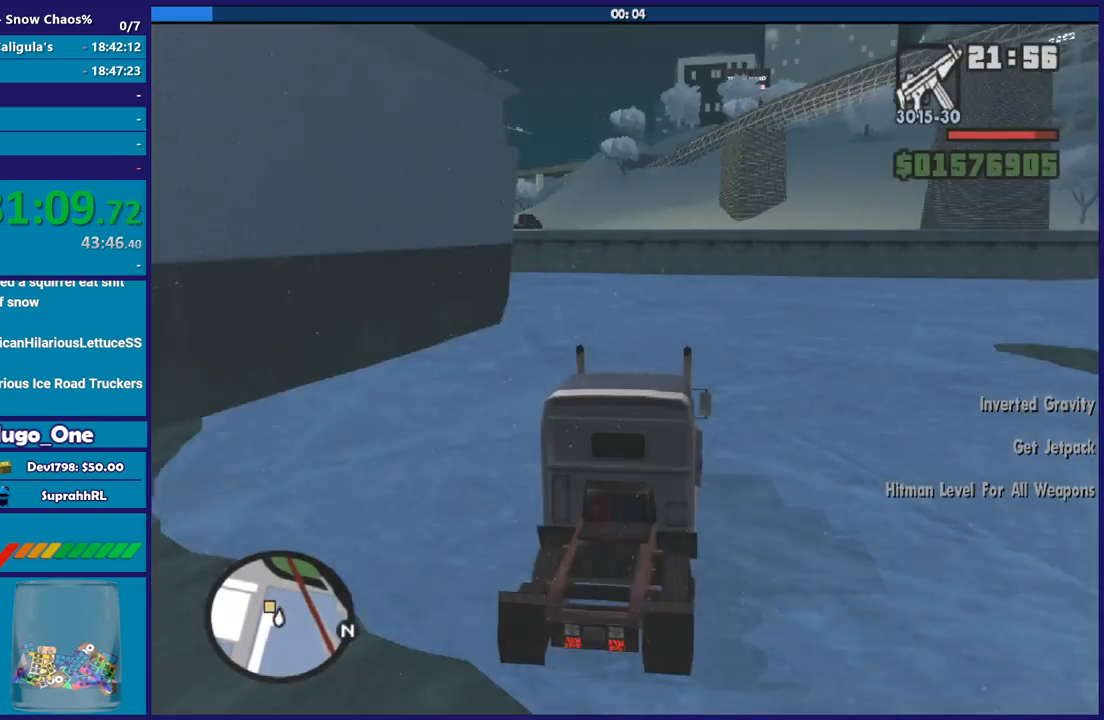
{"buttons": ["R2"], "left_stick": "down-right", "right_stick": "center", "button_events": []}
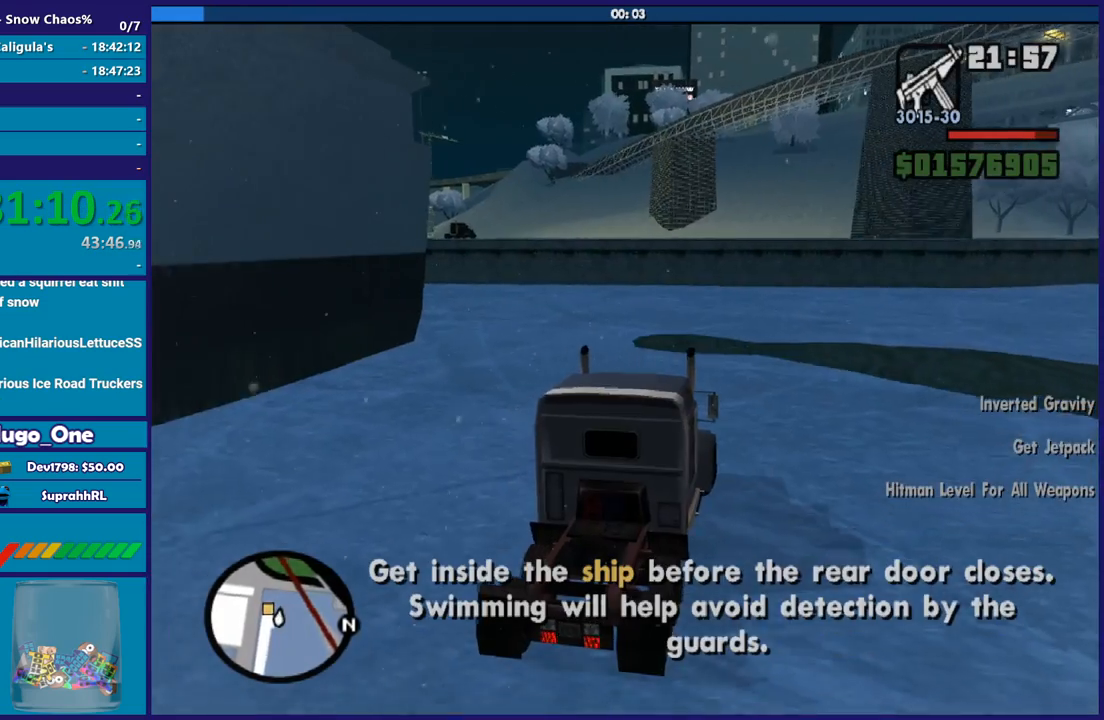
{"buttons": ["R2"], "left_stick": "left", "right_stick": "down-left", "button_events": []}
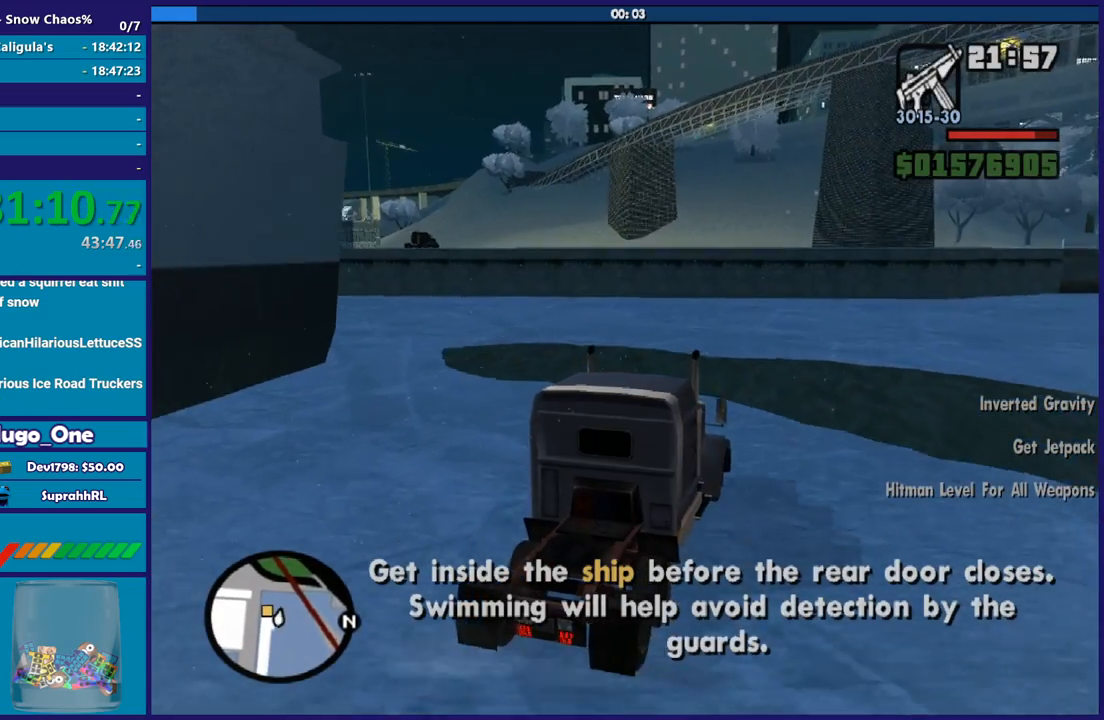
{"buttons": ["R2"], "left_stick": "left", "right_stick": "down-left", "button_events": []}
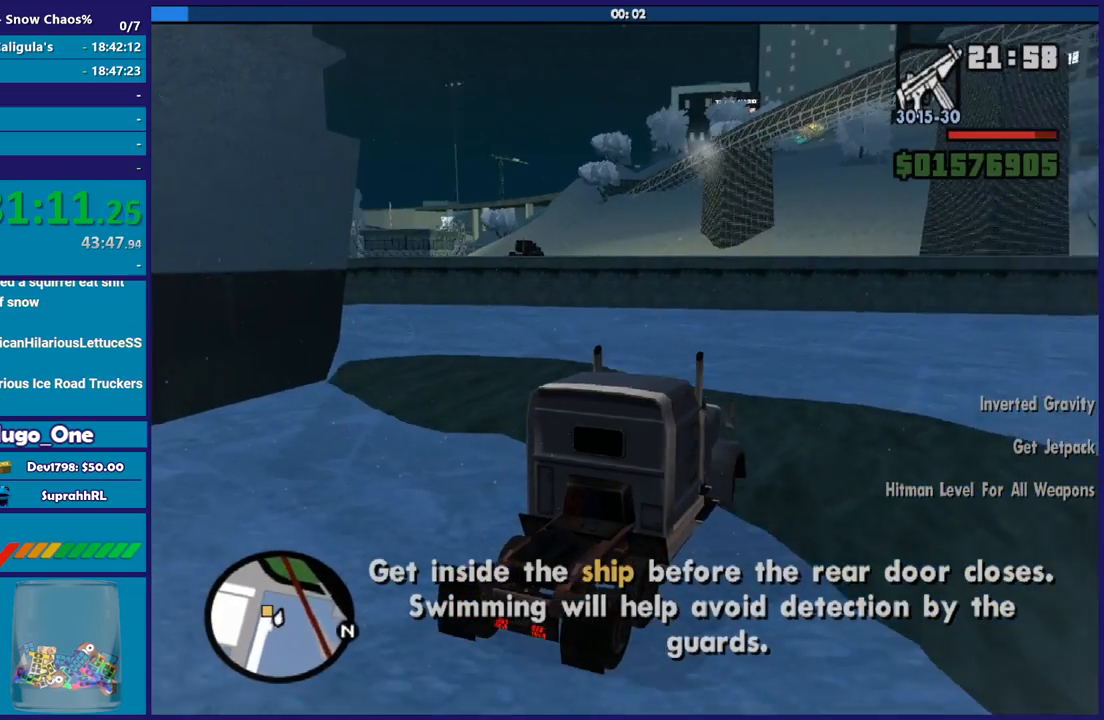
{"buttons": ["R2"], "left_stick": "left", "right_stick": "down-left", "button_events": []}
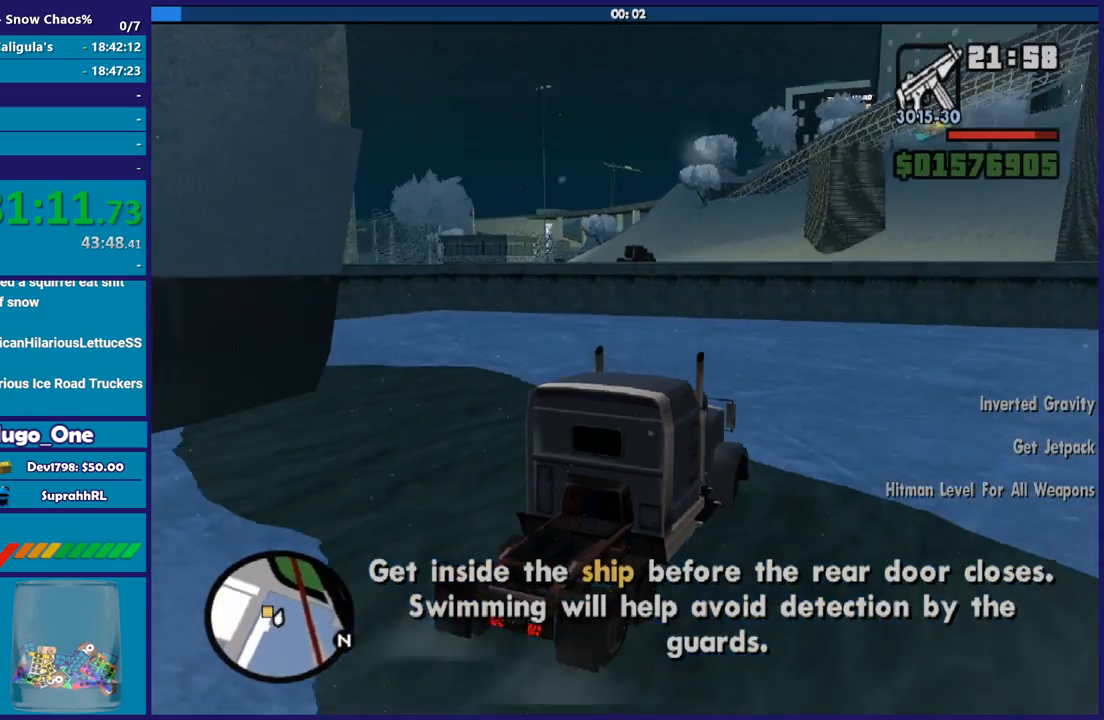
{"buttons": ["A", "R2"], "left_stick": "down-left", "right_stick": "center", "button_events": [[500, "A", "down"]]}
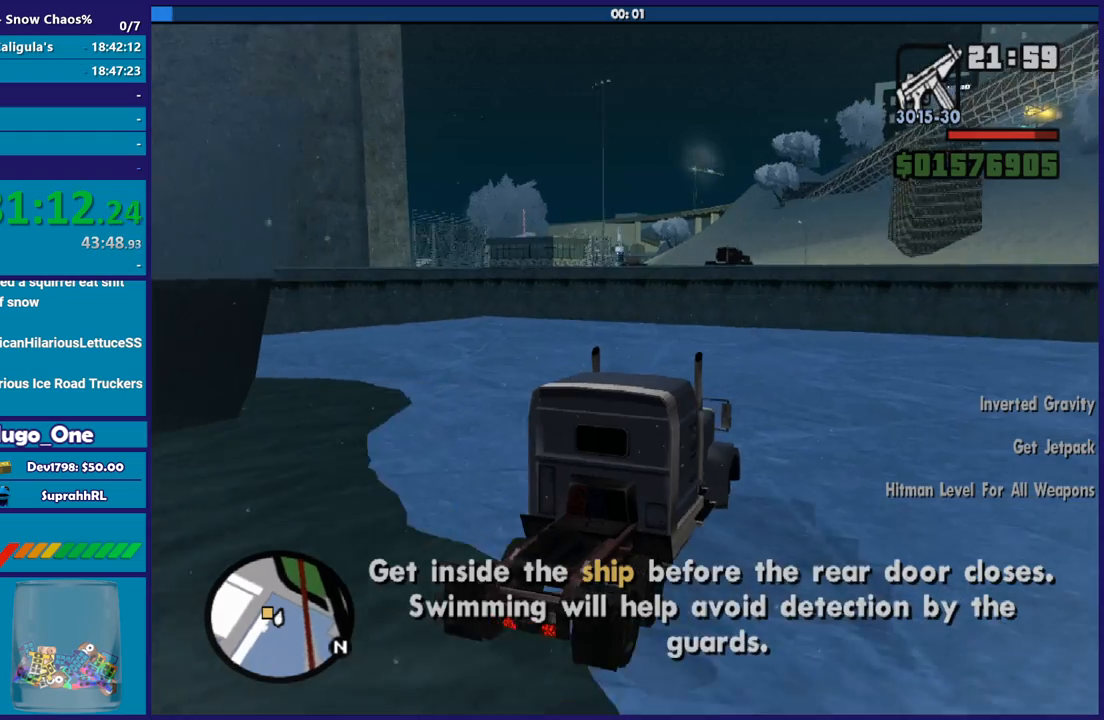
{"buttons": ["A", "R2"], "left_stick": "down-left", "right_stick": "center", "button_events": []}
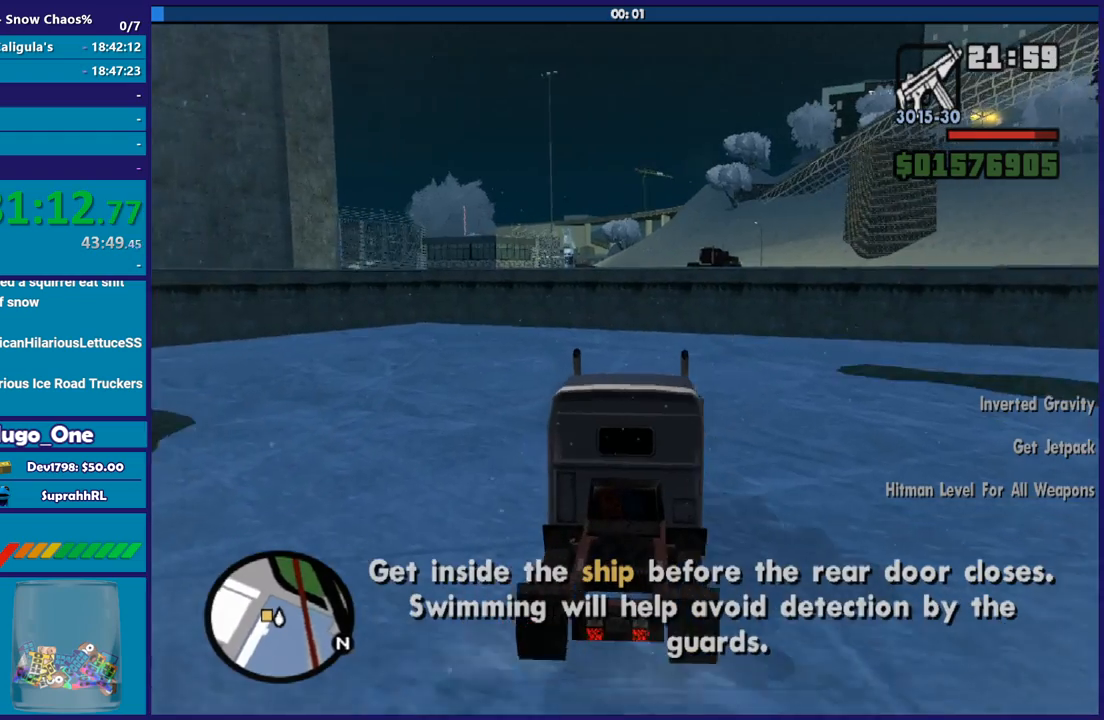
{"buttons": ["R2"], "left_stick": "down-left", "right_stick": "center", "button_events": [[400, "A", "up"]]}
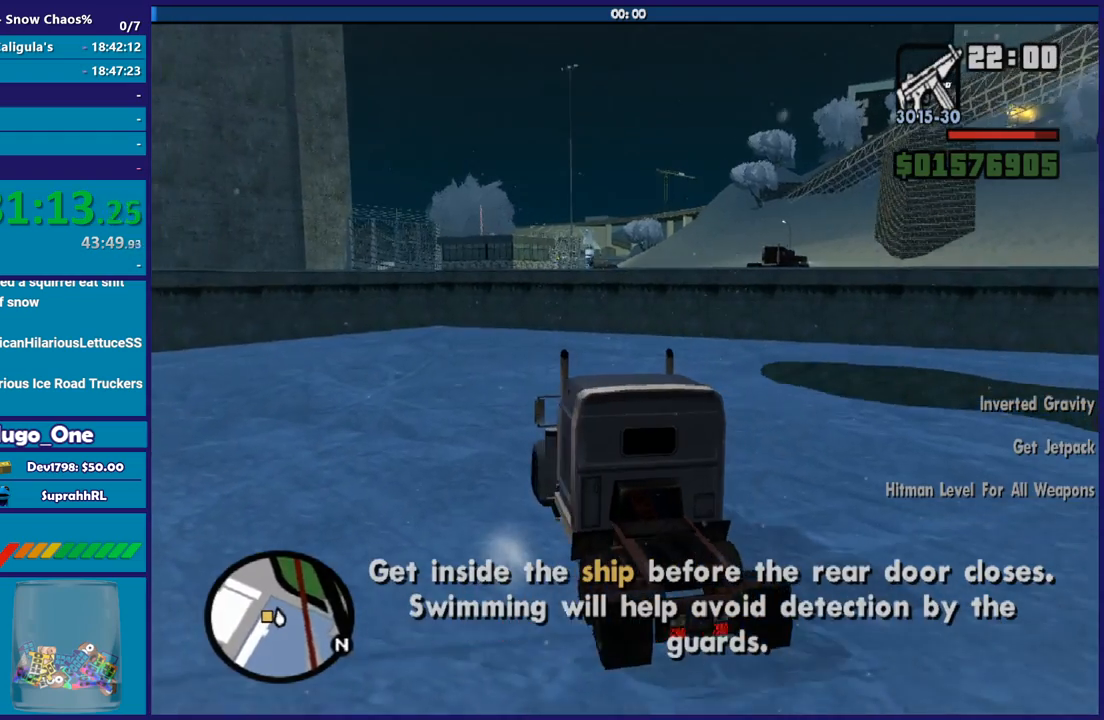
{"buttons": ["R2"], "left_stick": "down-left", "right_stick": "down-left", "button_events": []}
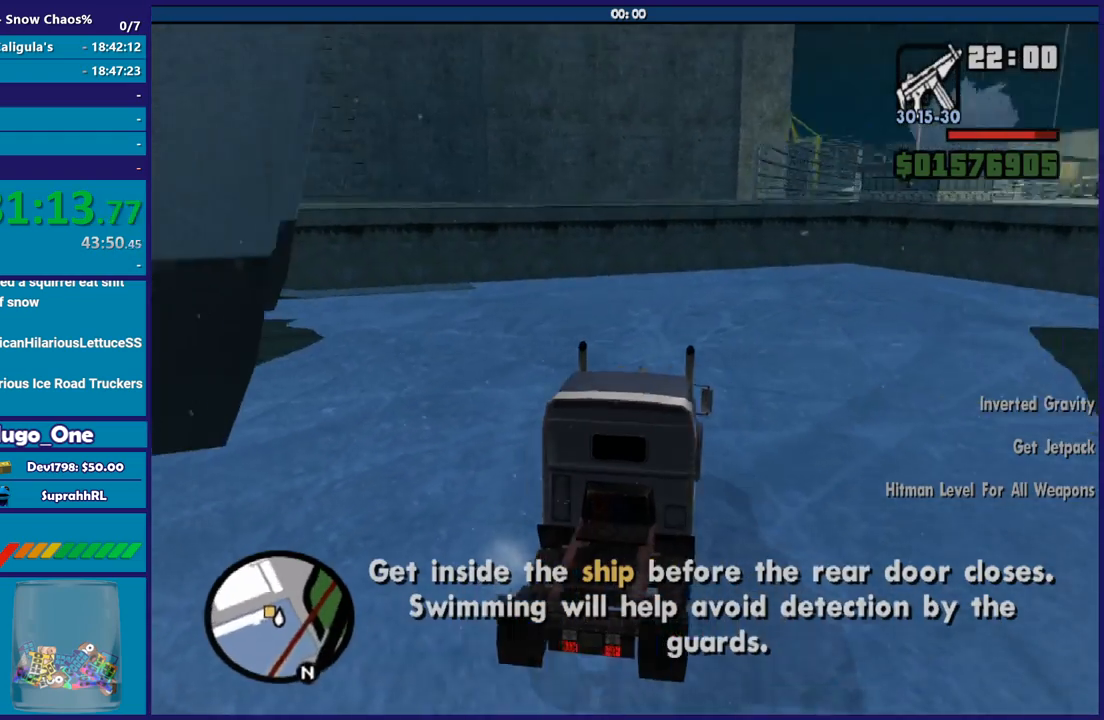
{"buttons": ["R2"], "left_stick": "down-left", "right_stick": "down-left", "button_events": []}
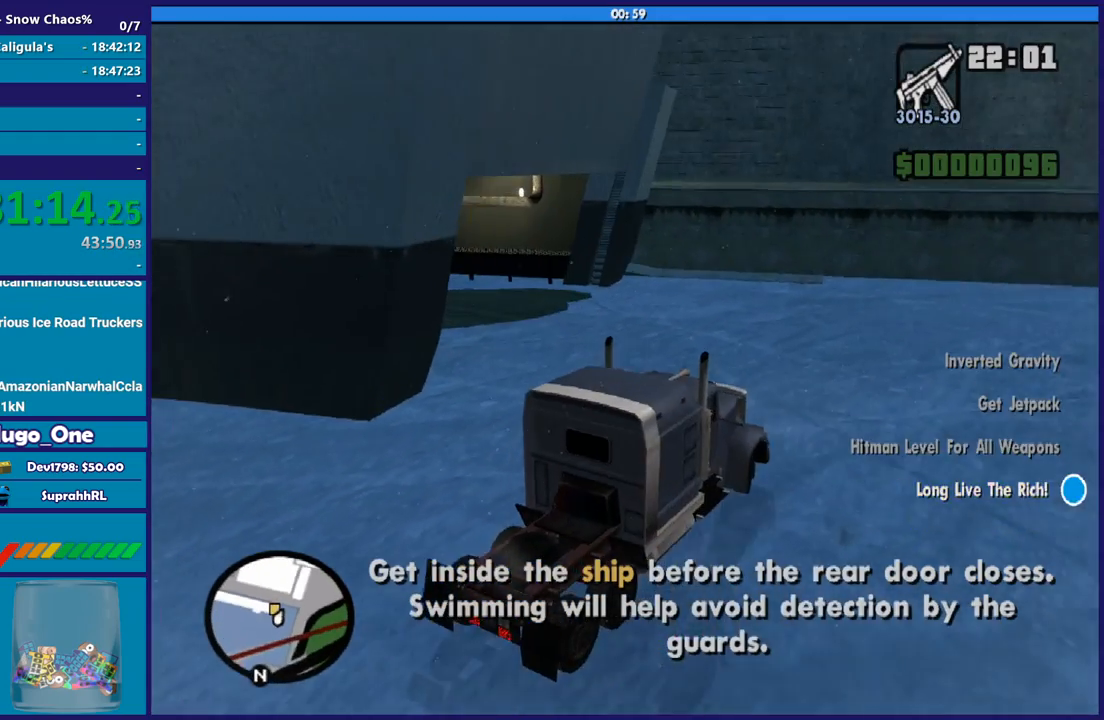
{"buttons": ["A"], "left_stick": "down-left", "right_stick": "center", "button_events": [[67, "R2", "up"], [234, "A", "down"]]}
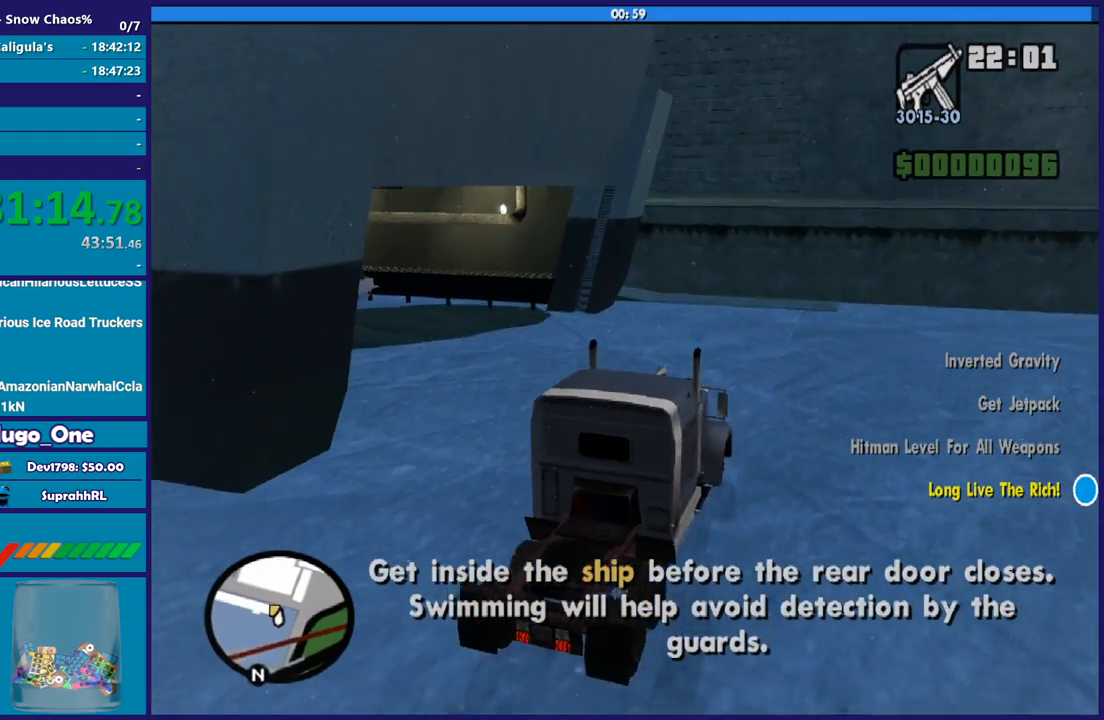
{"buttons": [], "left_stick": "down-left", "right_stick": "down-left", "button_events": [[200, "A", "up"]]}